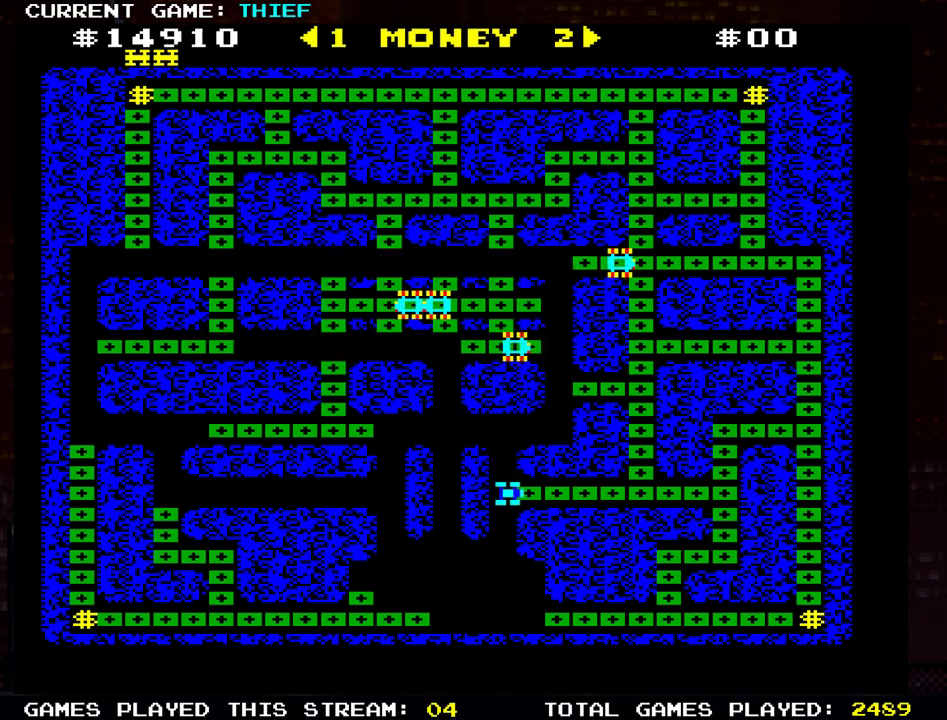
Gameplay with a controller (arcade stick); each line is a JSON object with the inputs held at the frame after it. "events" lists button and stick changes between this image and that frame as [ms after this image, input, new state], when the widget could be followed in between. Not read: L3 R3.
{"buttons": [], "left_stick": "right", "events": []}
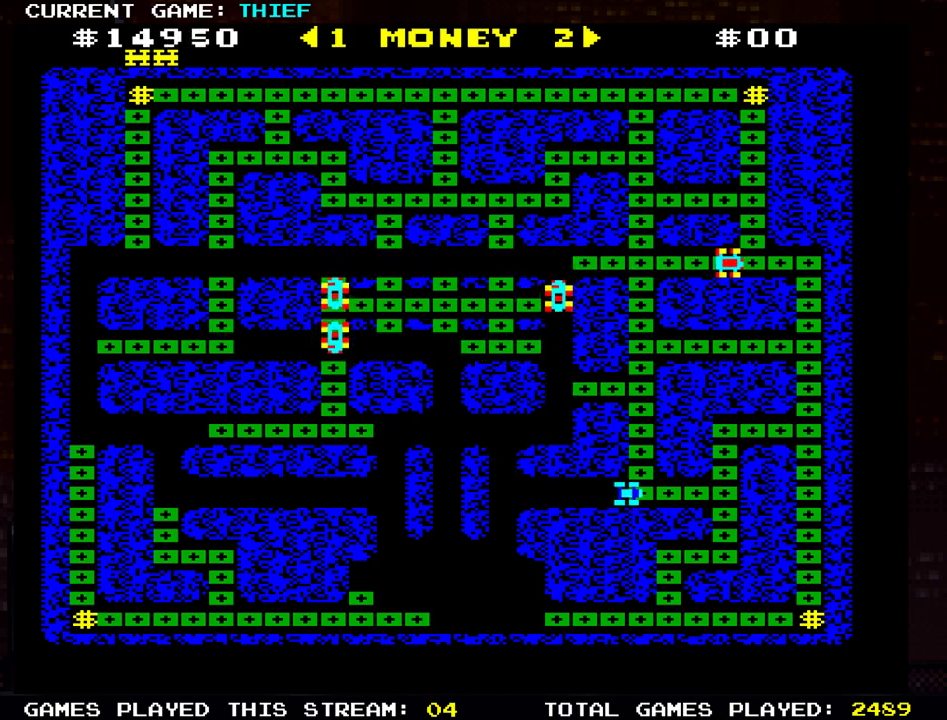
{"buttons": [], "left_stick": "down", "events": [[384, "left_stick", "down"]]}
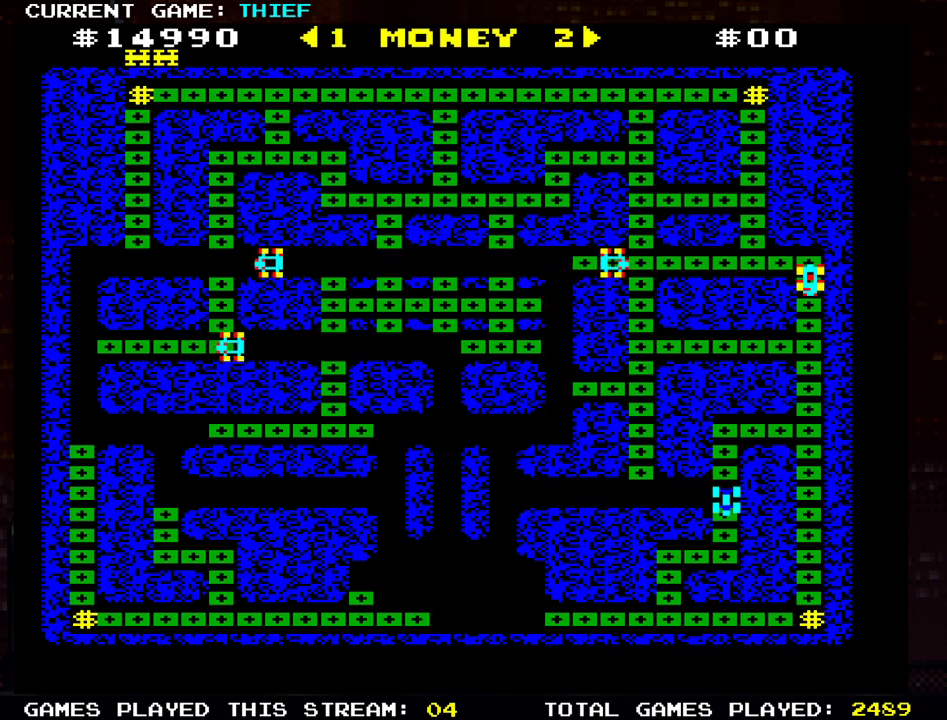
{"buttons": [], "left_stick": "down", "events": [[200, "left_stick", "left"], [450, "left_stick", "down"]]}
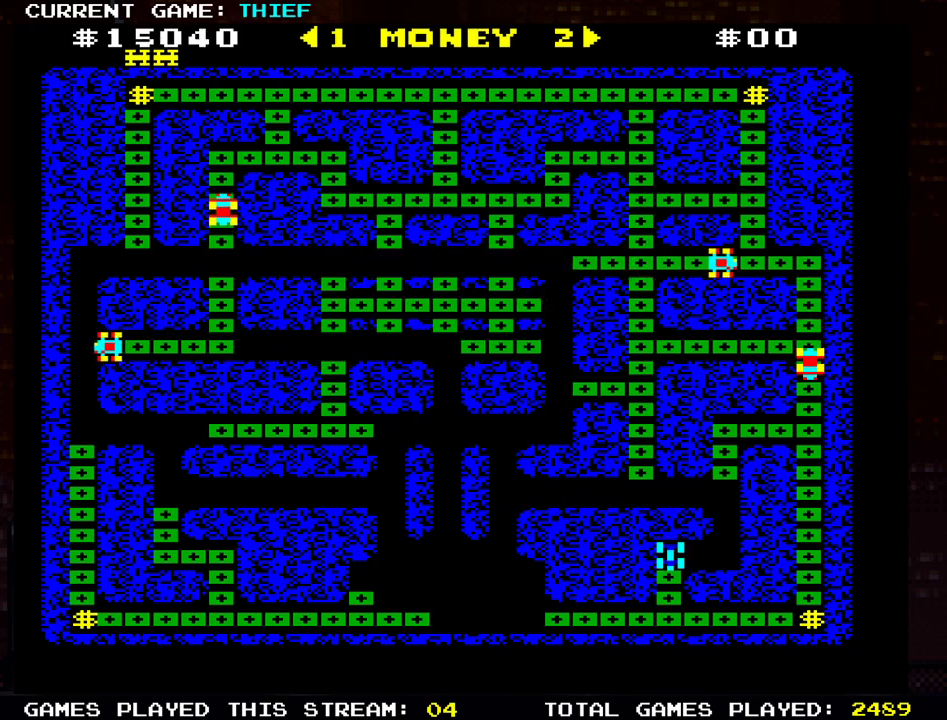
{"buttons": [], "left_stick": "left", "events": [[217, "left_stick", "left"]]}
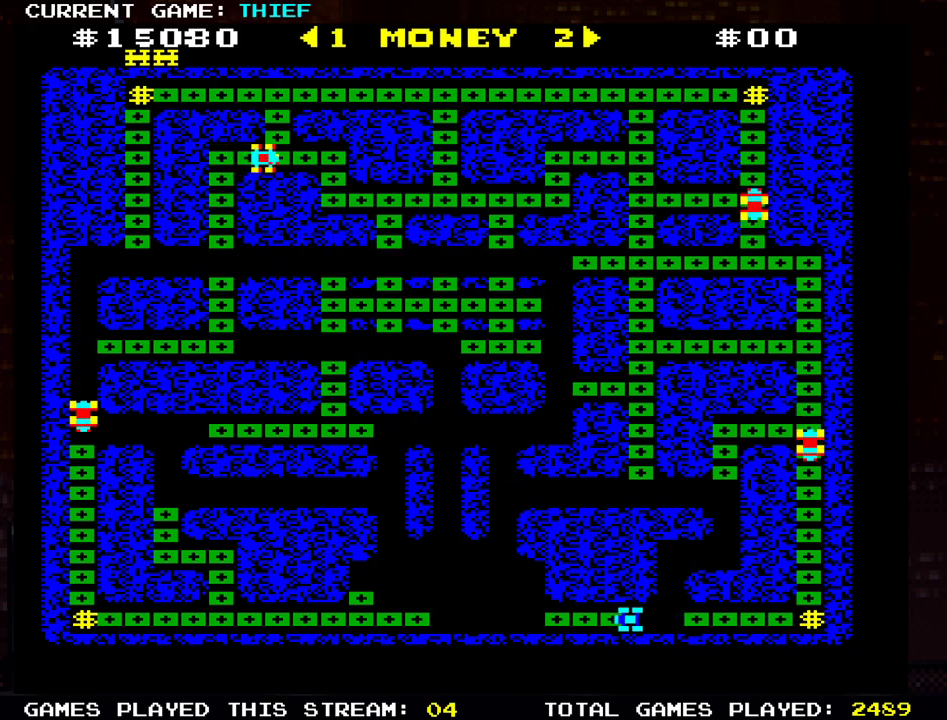
{"buttons": [], "left_stick": "left", "events": []}
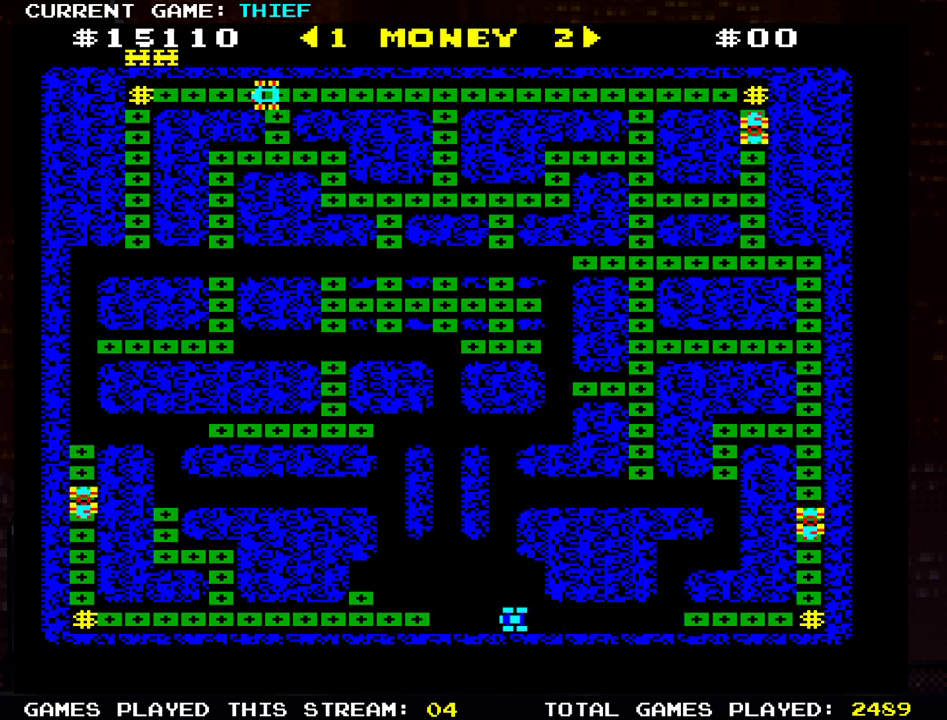
{"buttons": [], "left_stick": "left", "events": []}
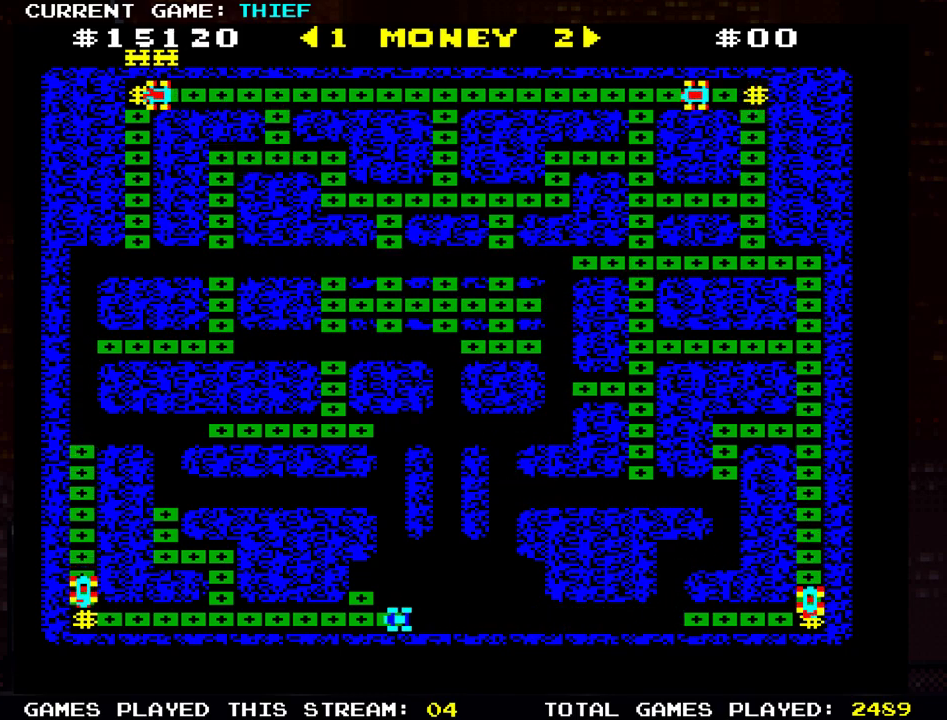
{"buttons": [], "left_stick": "center", "events": [[183, "left_stick", "up"], [384, "left_stick", "right"], [500, "left_stick", "center"]]}
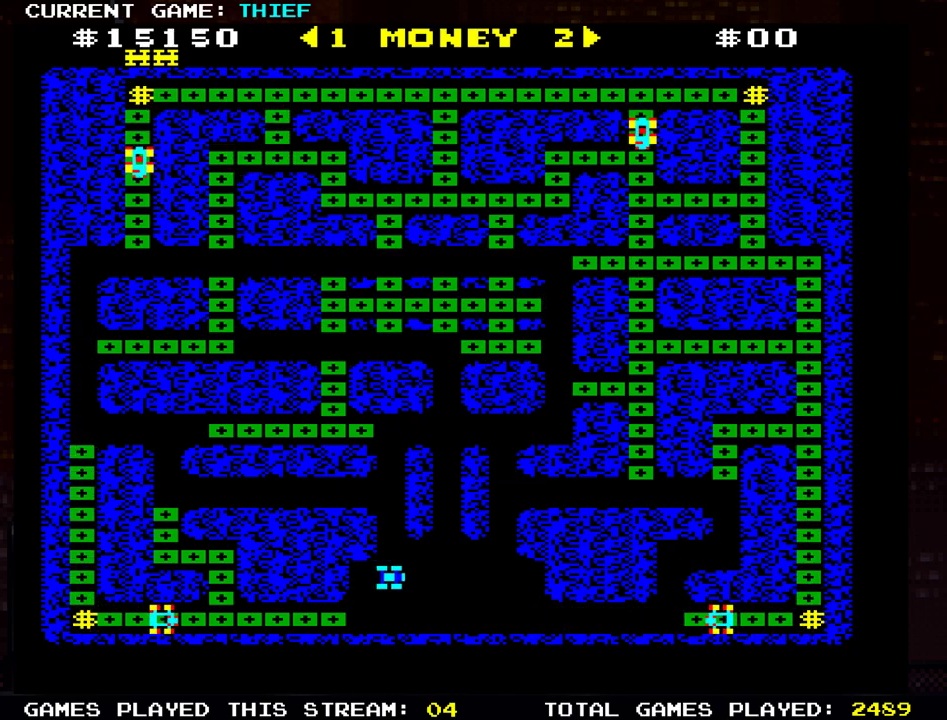
{"buttons": [], "left_stick": "up", "events": [[34, "left_stick", "up"]]}
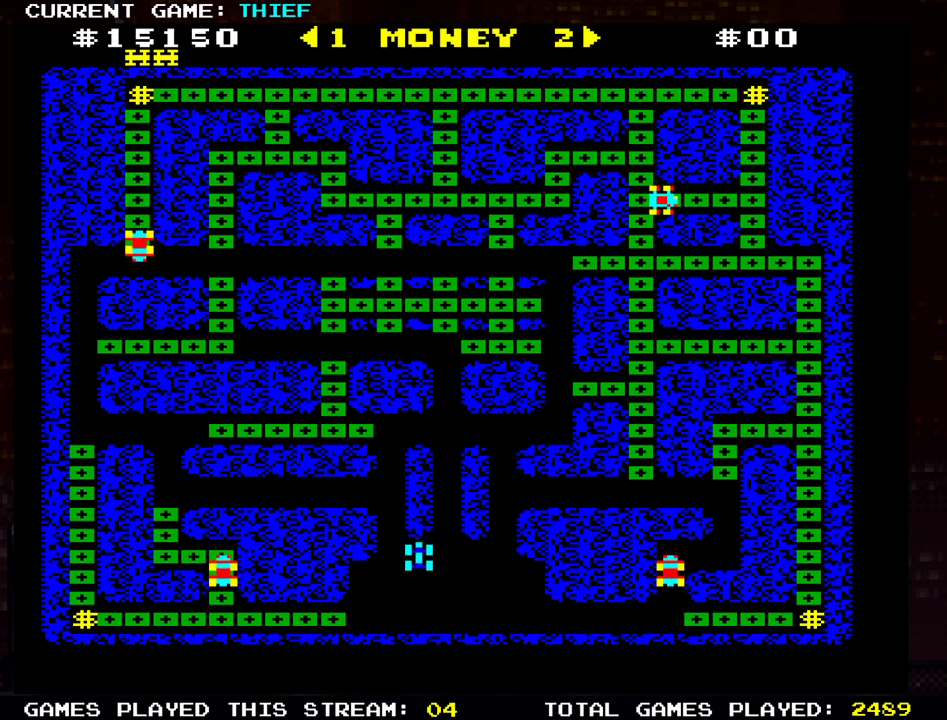
{"buttons": [], "left_stick": "up", "events": [[117, "left_stick", "center"], [167, "left_stick", "left"], [367, "left_stick", "up"]]}
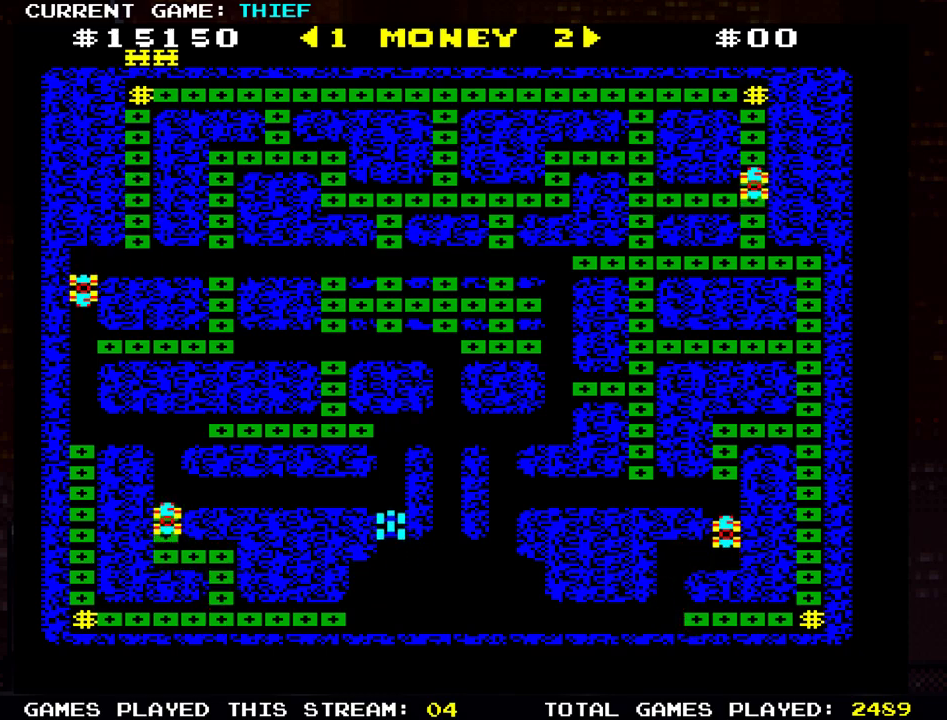
{"buttons": [], "left_stick": "left", "events": [[468, "left_stick", "left"]]}
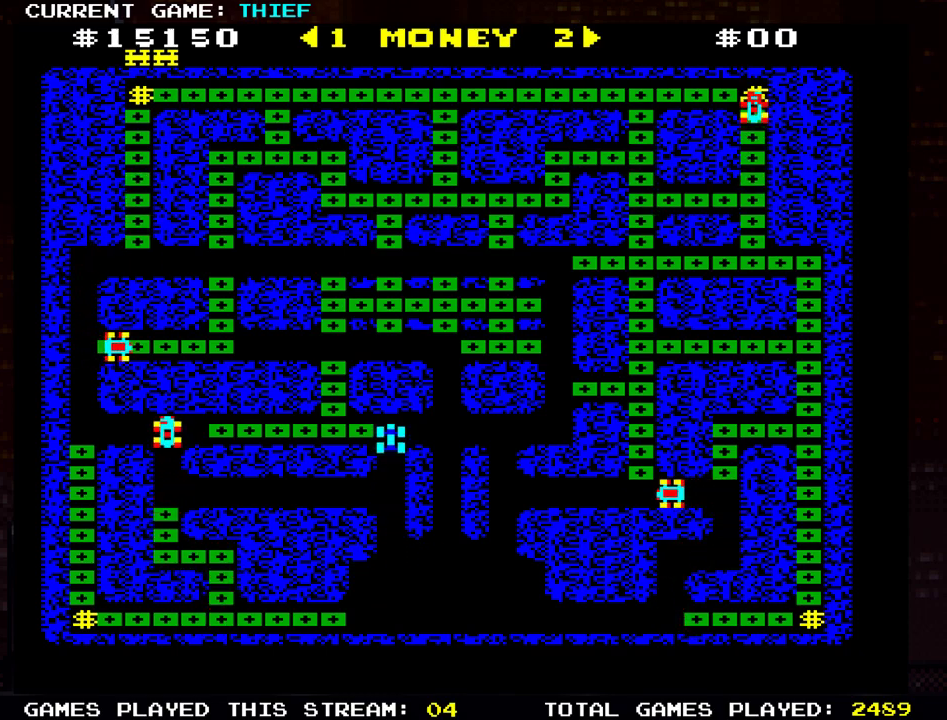
{"buttons": [], "left_stick": "up", "events": [[167, "left_stick", "up"]]}
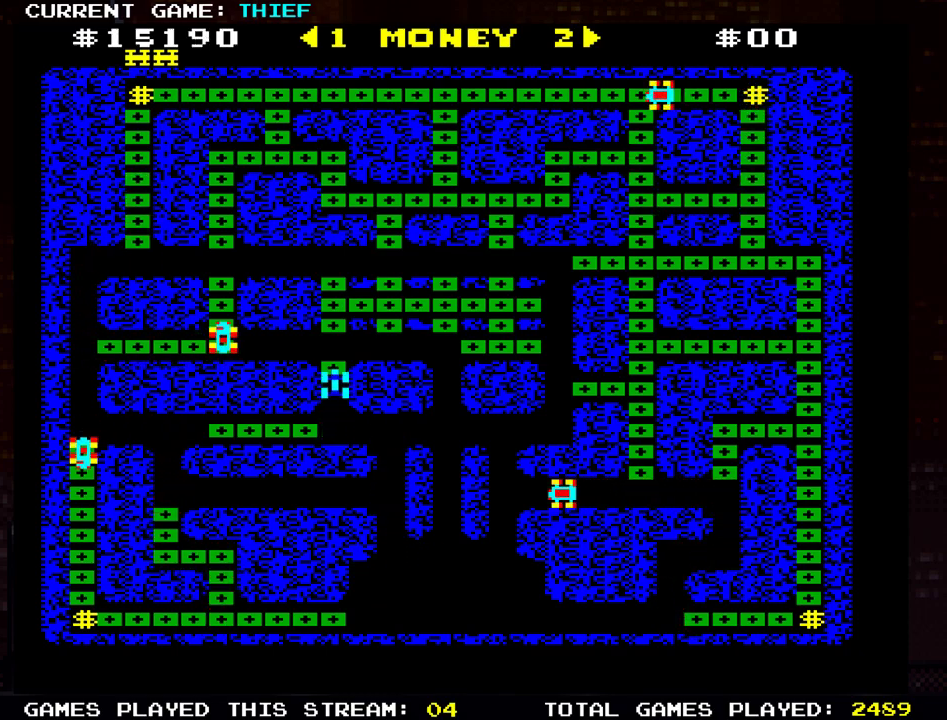
{"buttons": [], "left_stick": "up", "events": []}
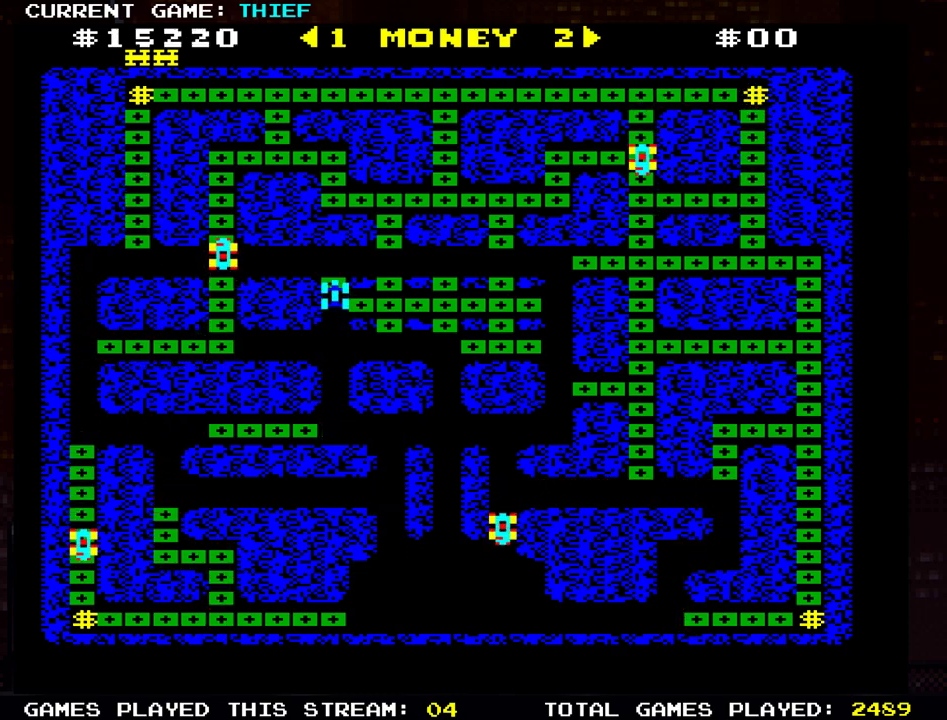
{"buttons": [], "left_stick": "up", "events": [[33, "left_stick", "right"], [267, "left_stick", "up"]]}
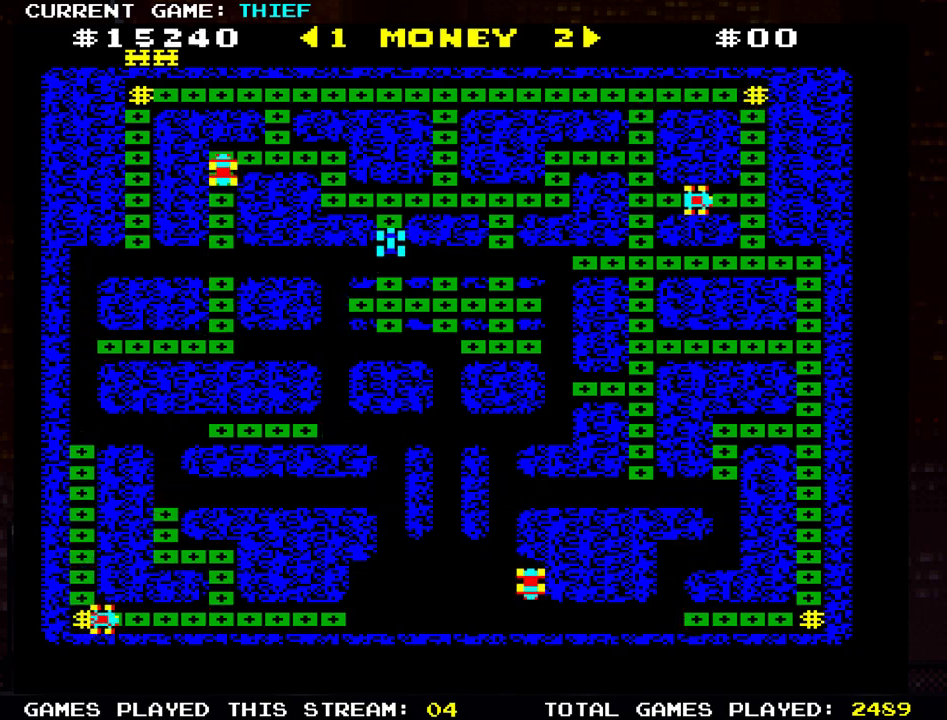
{"buttons": [], "left_stick": "right", "events": [[134, "left_stick", "right"]]}
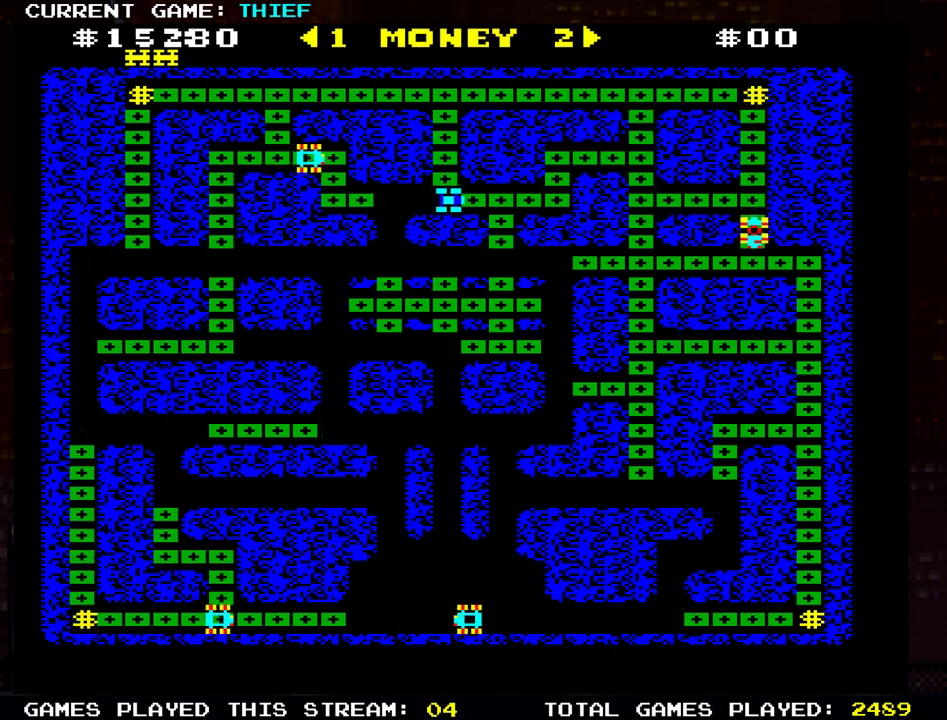
{"buttons": [], "left_stick": "down", "events": [[17, "left_stick", "down"]]}
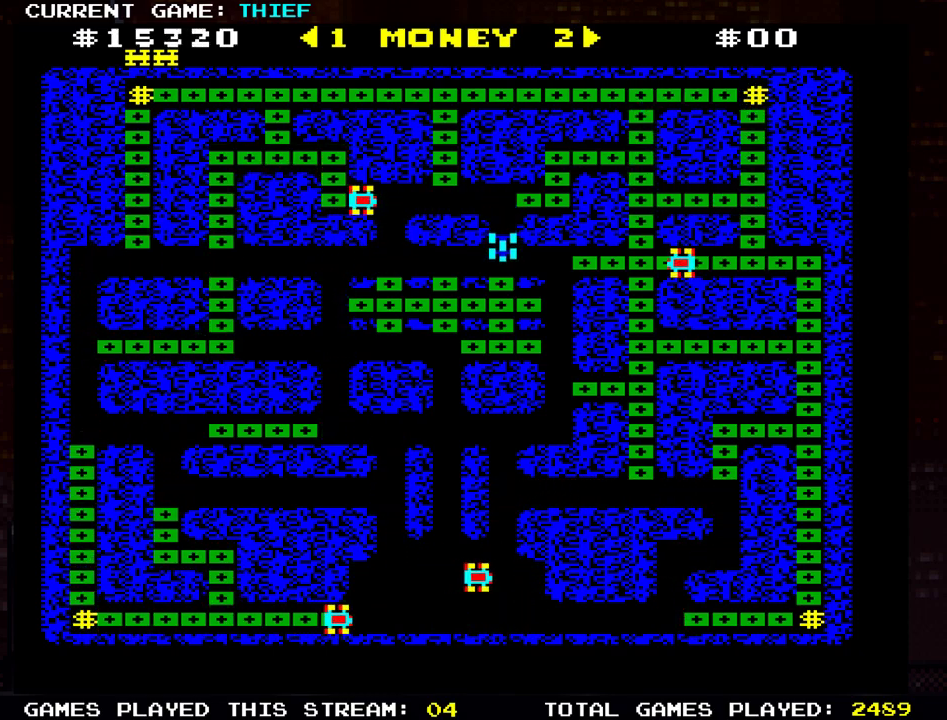
{"buttons": [], "left_stick": "down", "events": [[151, "left_stick", "down-right"], [251, "left_stick", "right"], [501, "left_stick", "down"]]}
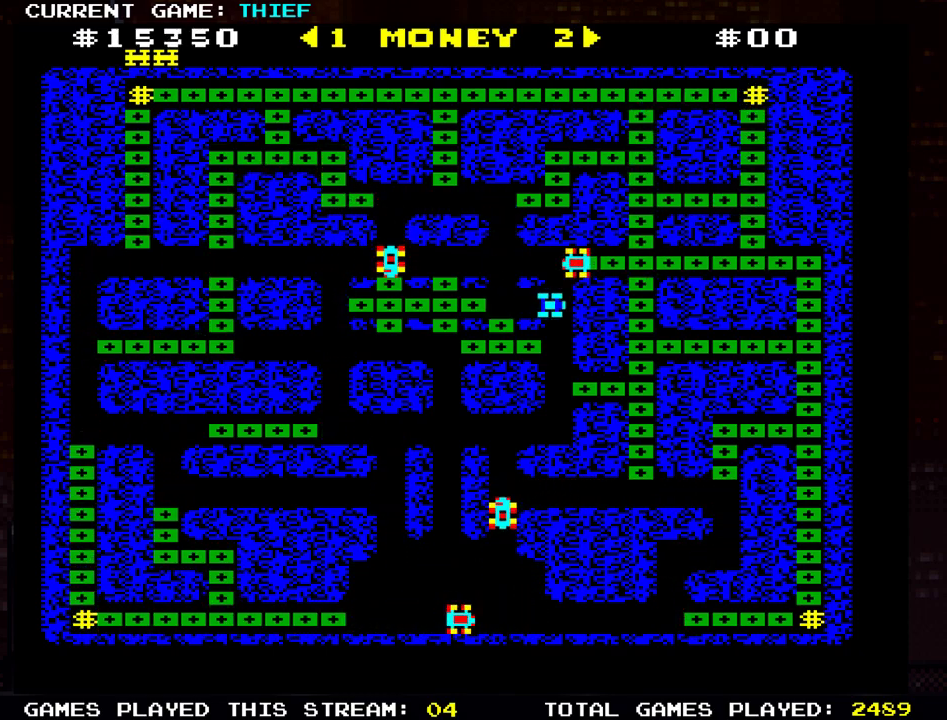
{"buttons": [], "left_stick": "right", "events": [[334, "left_stick", "right"]]}
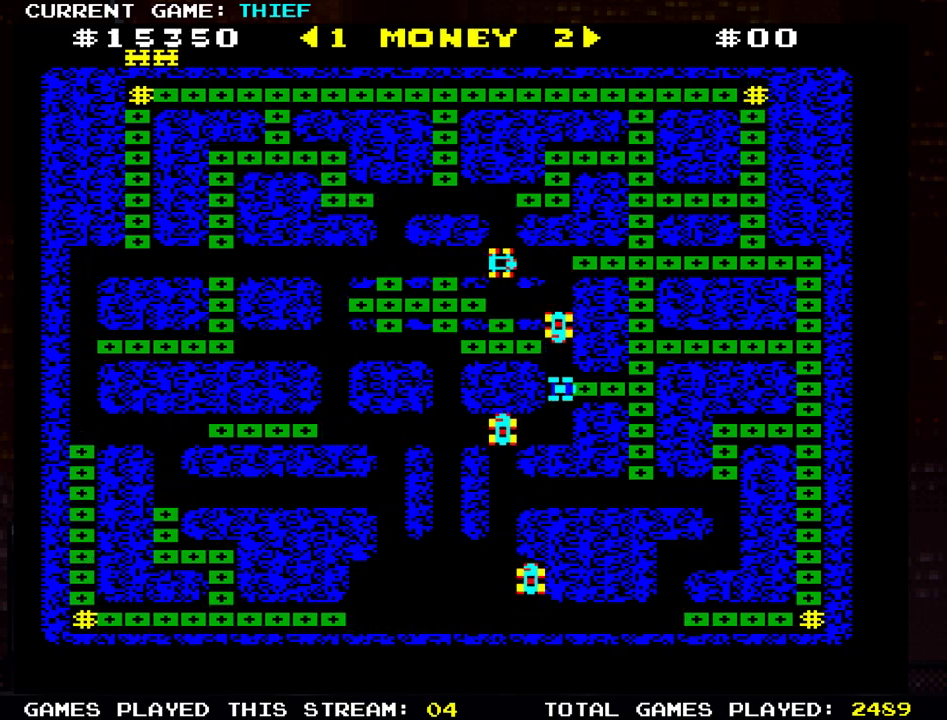
{"buttons": [], "left_stick": "right", "events": [[251, "left_stick", "up"], [451, "left_stick", "right"]]}
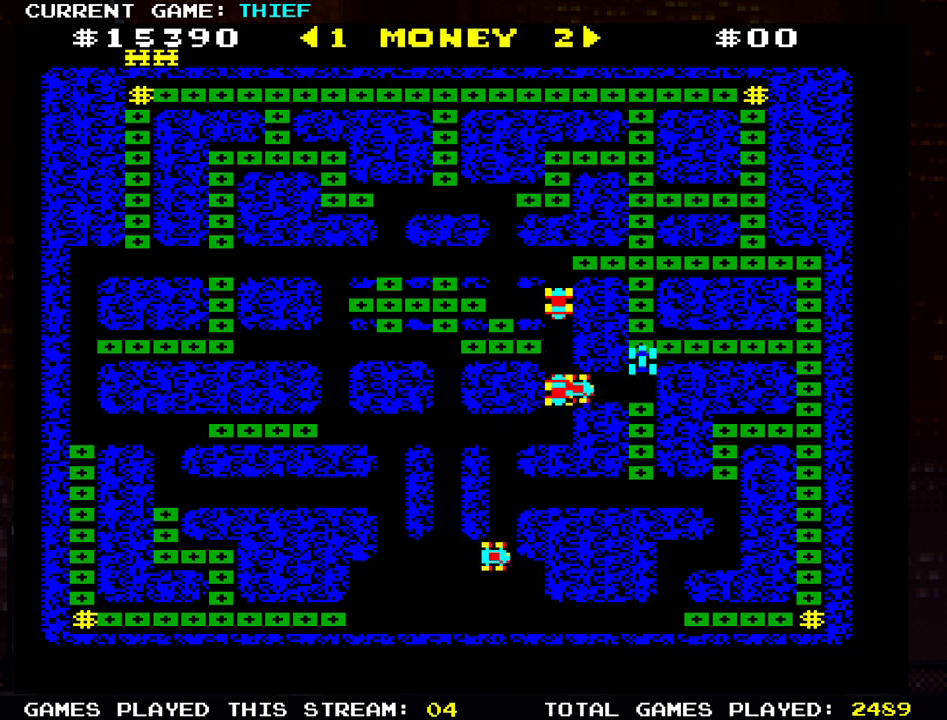
{"buttons": [], "left_stick": "right", "events": []}
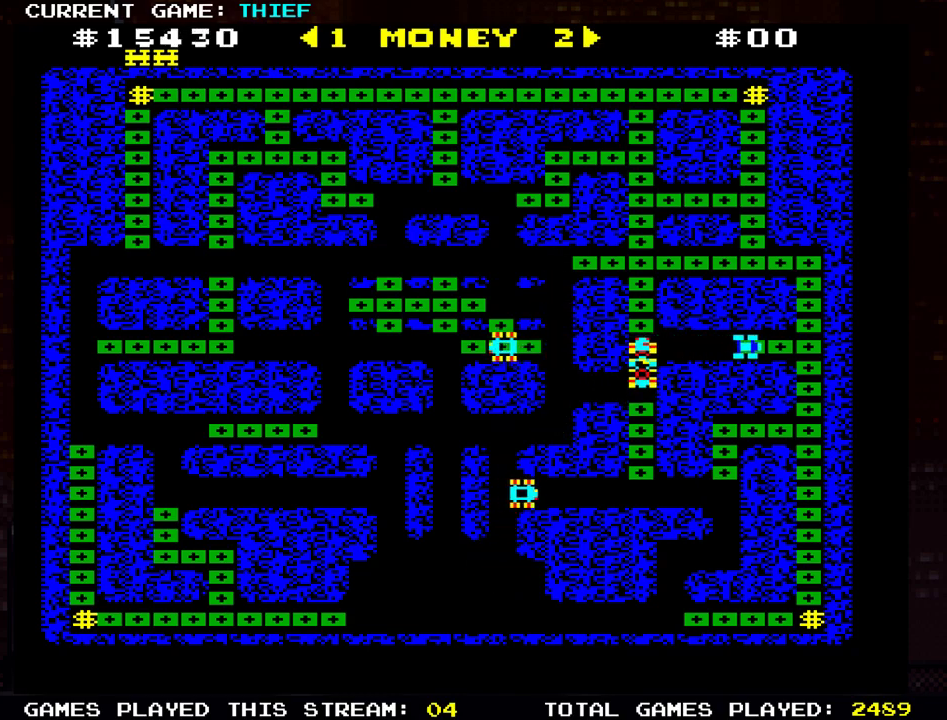
{"buttons": [], "left_stick": "up", "events": [[151, "left_stick", "up"]]}
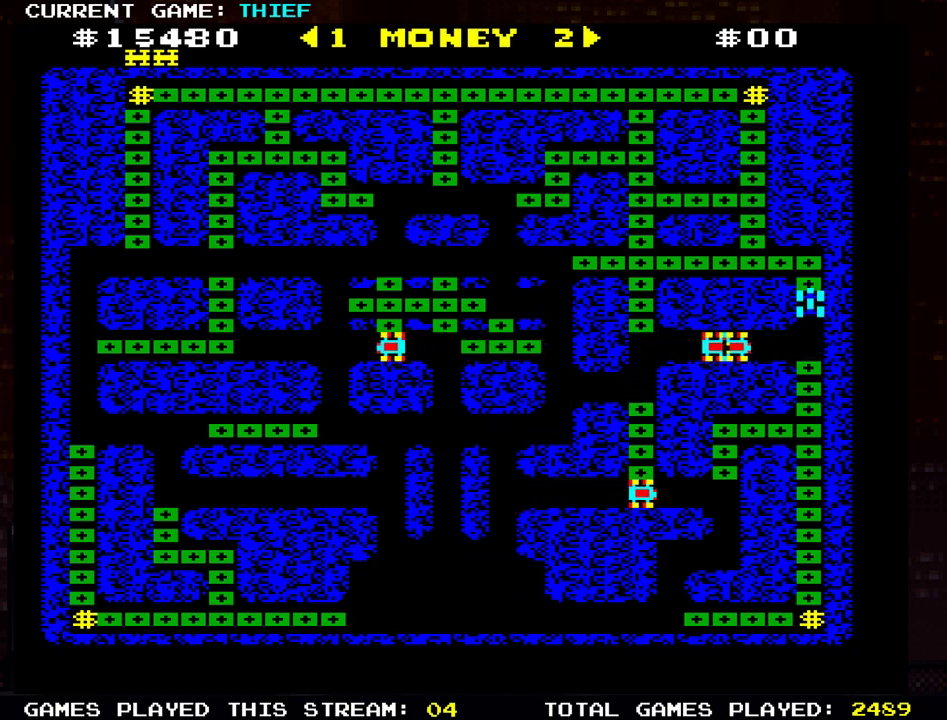
{"buttons": [], "left_stick": "up", "events": [[133, "left_stick", "left"], [284, "left_stick", "up"]]}
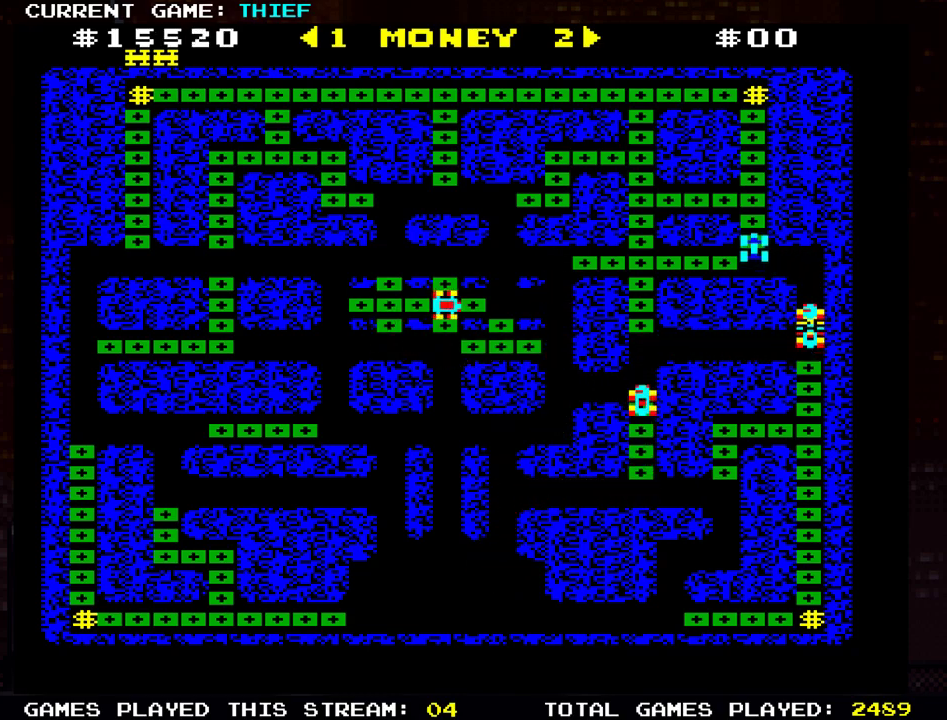
{"buttons": [], "left_stick": "left", "events": [[117, "left_stick", "left"]]}
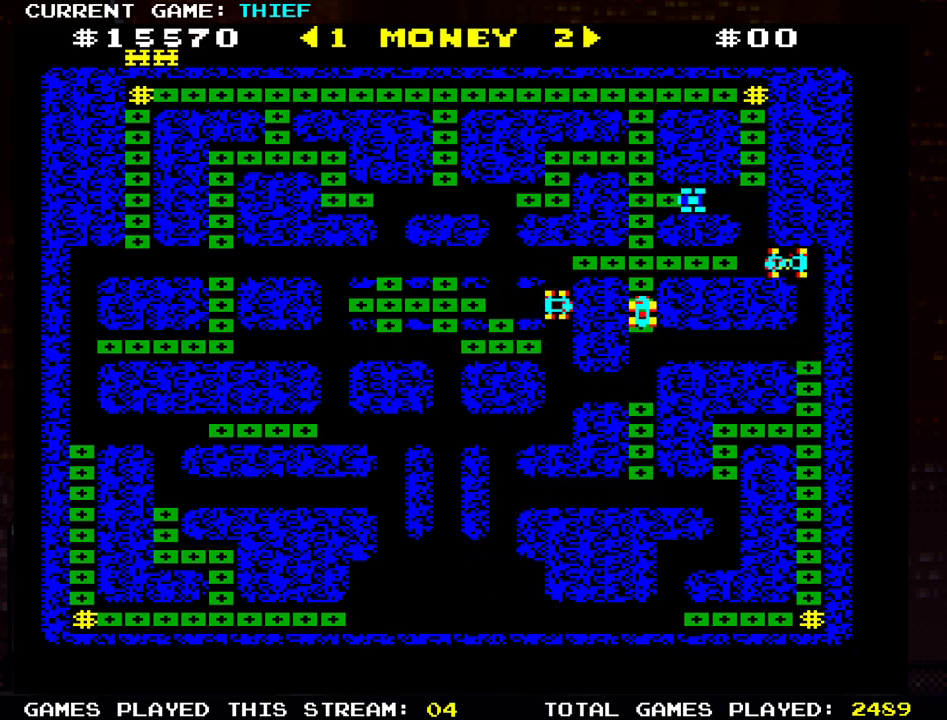
{"buttons": [], "left_stick": "up", "events": [[167, "left_stick", "up"]]}
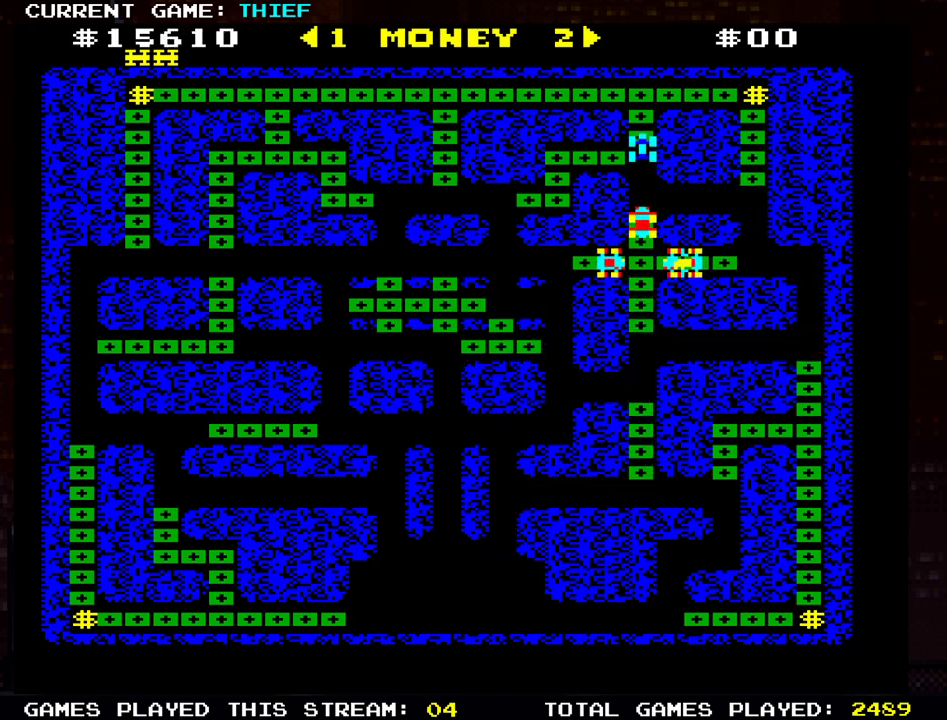
{"buttons": [], "left_stick": "left", "events": [[184, "left_stick", "left"]]}
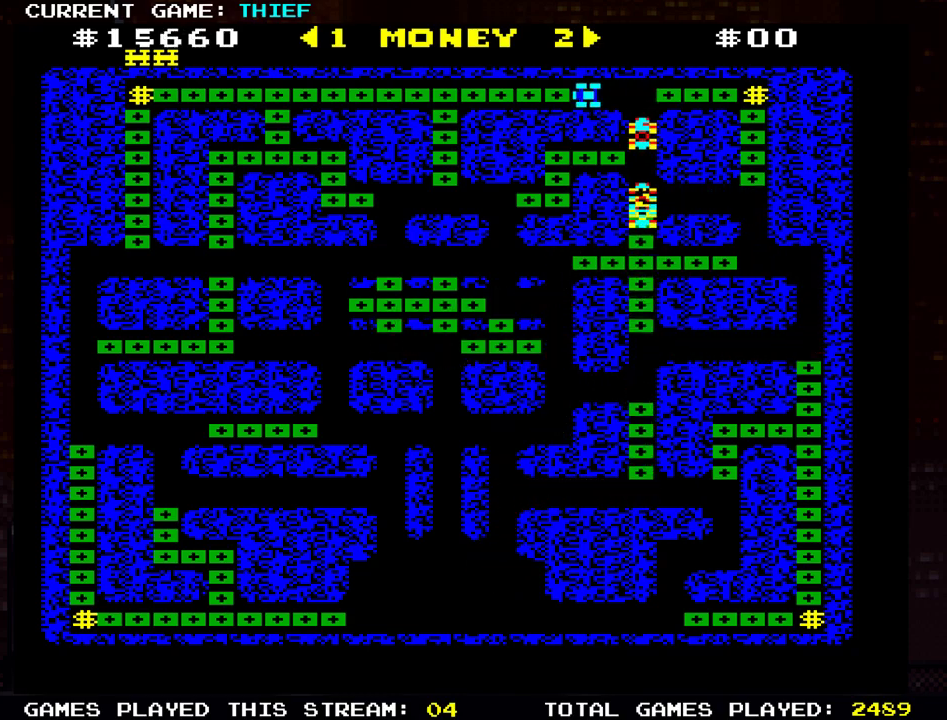
{"buttons": [], "left_stick": "down", "events": [[434, "left_stick", "down"]]}
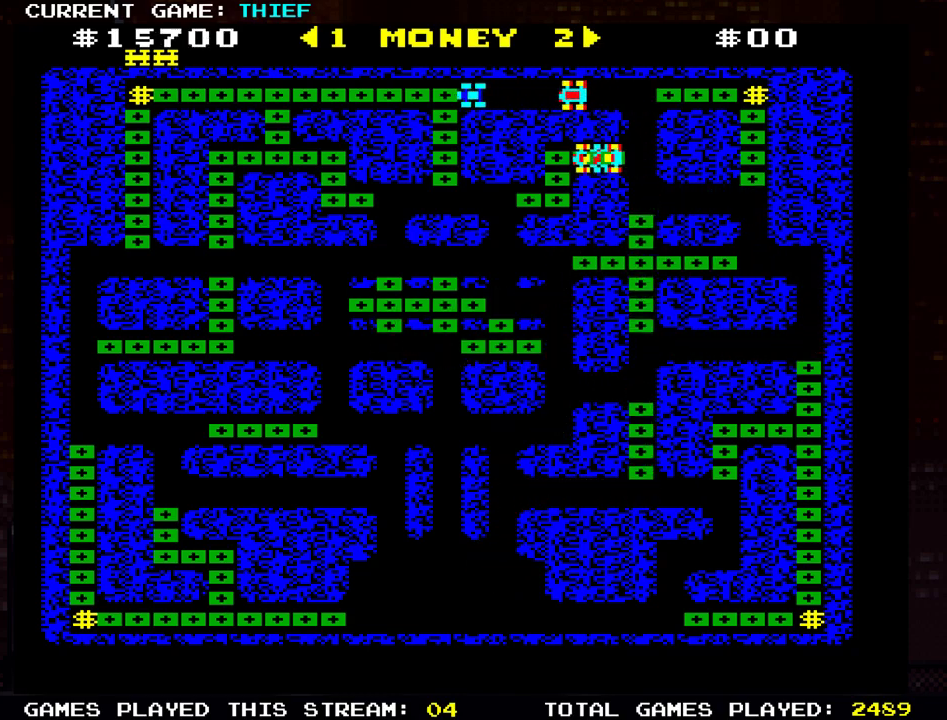
{"buttons": [], "left_stick": "down", "events": []}
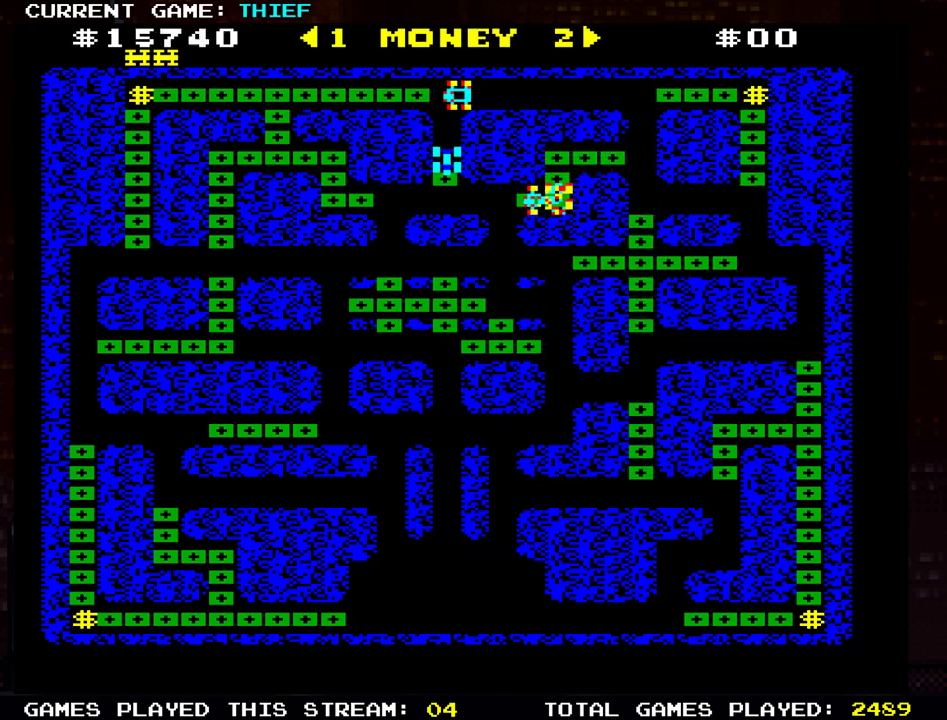
{"buttons": [], "left_stick": "down", "events": [[117, "left_stick", "left"], [367, "left_stick", "down"]]}